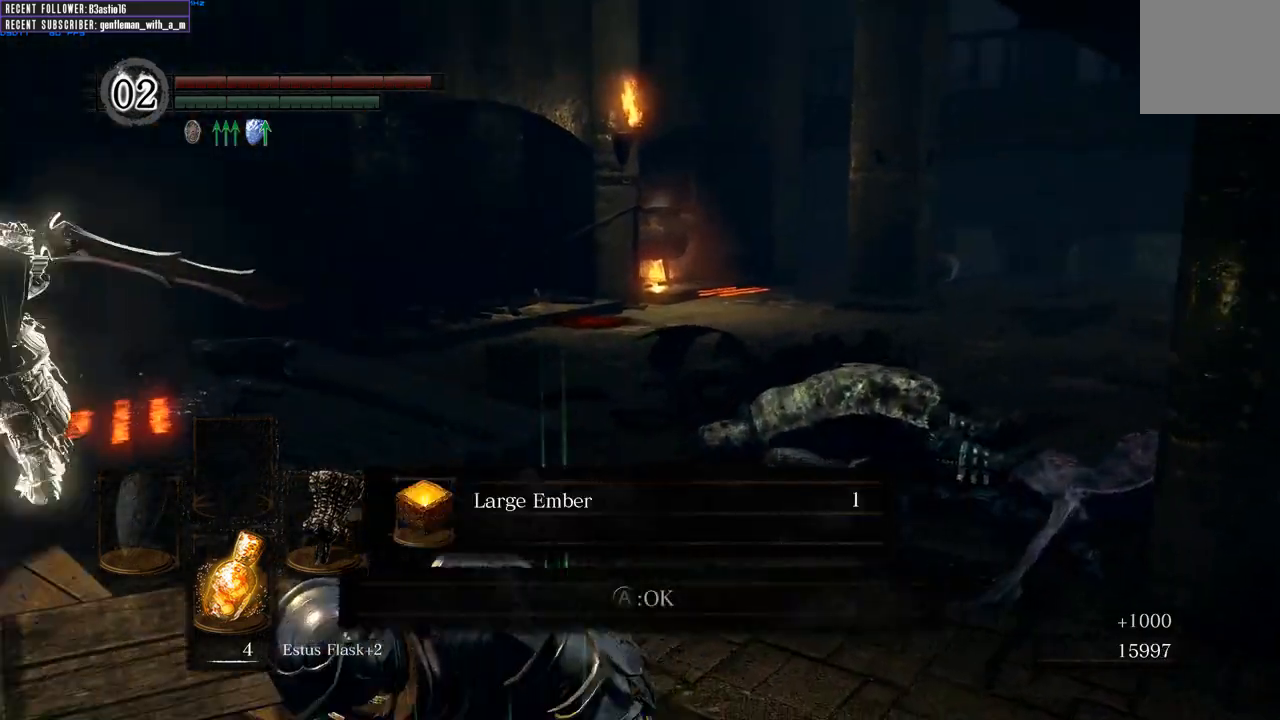
Gameplay with a controller (Xbox layout); each line is a JSON object with the inputs held at the frame after it. "events" lists button and stick changes between this image and that frame as [ms after this image, input, new state], when the widget could be followed in between.
{"buttons": [], "left_stick": "center", "right_stick": "center", "events": [[233, "right_stick", "center"], [300, "A", "down"], [383, "A", "up"]]}
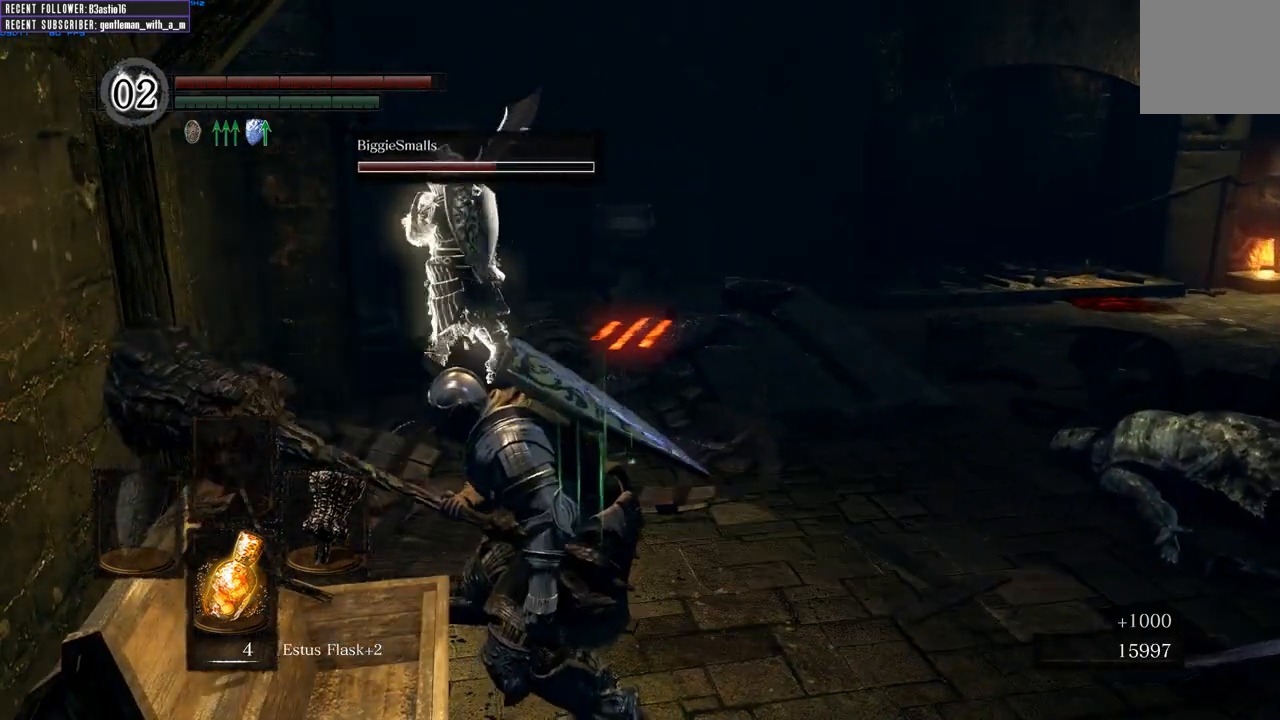
{"buttons": [], "left_stick": "up-right", "right_stick": "center", "events": [[17, "left_stick", "right"], [67, "left_stick", "up-right"], [83, "right_stick", "left"], [283, "right_stick", "center"]]}
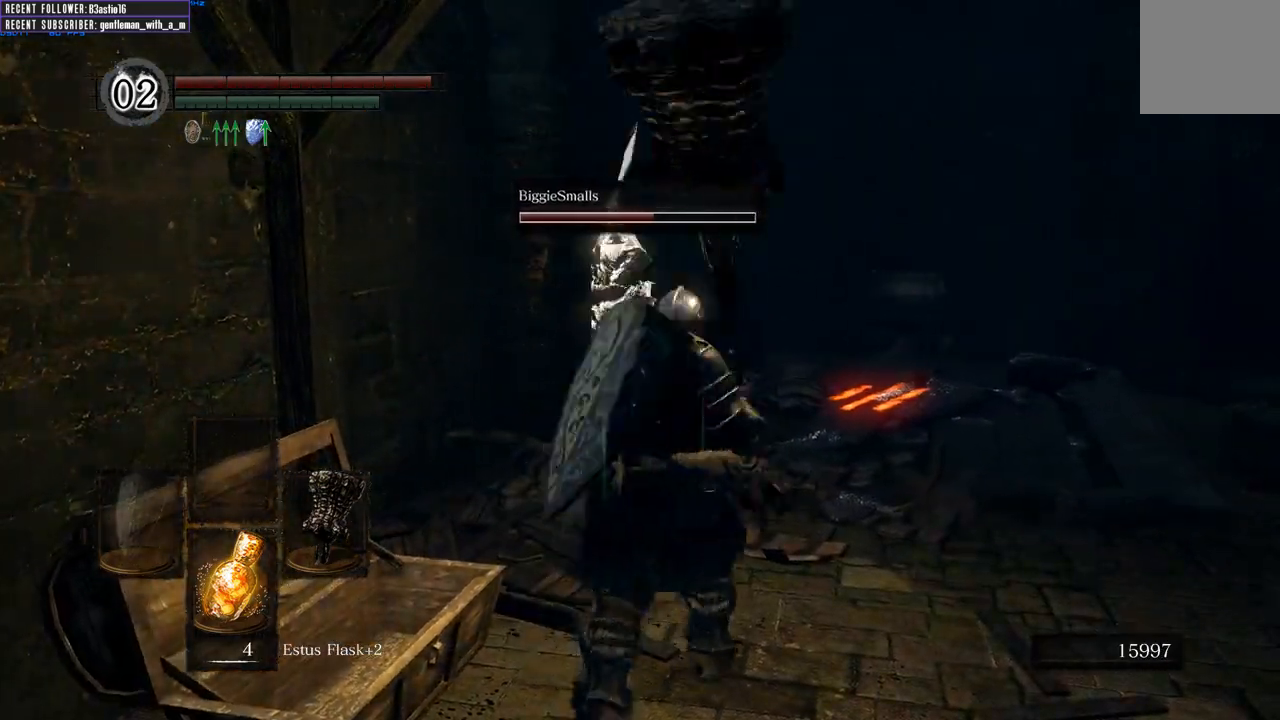
{"buttons": [], "left_stick": "up-right", "right_stick": "right", "events": [[133, "right_stick", "up-left"], [433, "right_stick", "center"], [483, "right_stick", "right"]]}
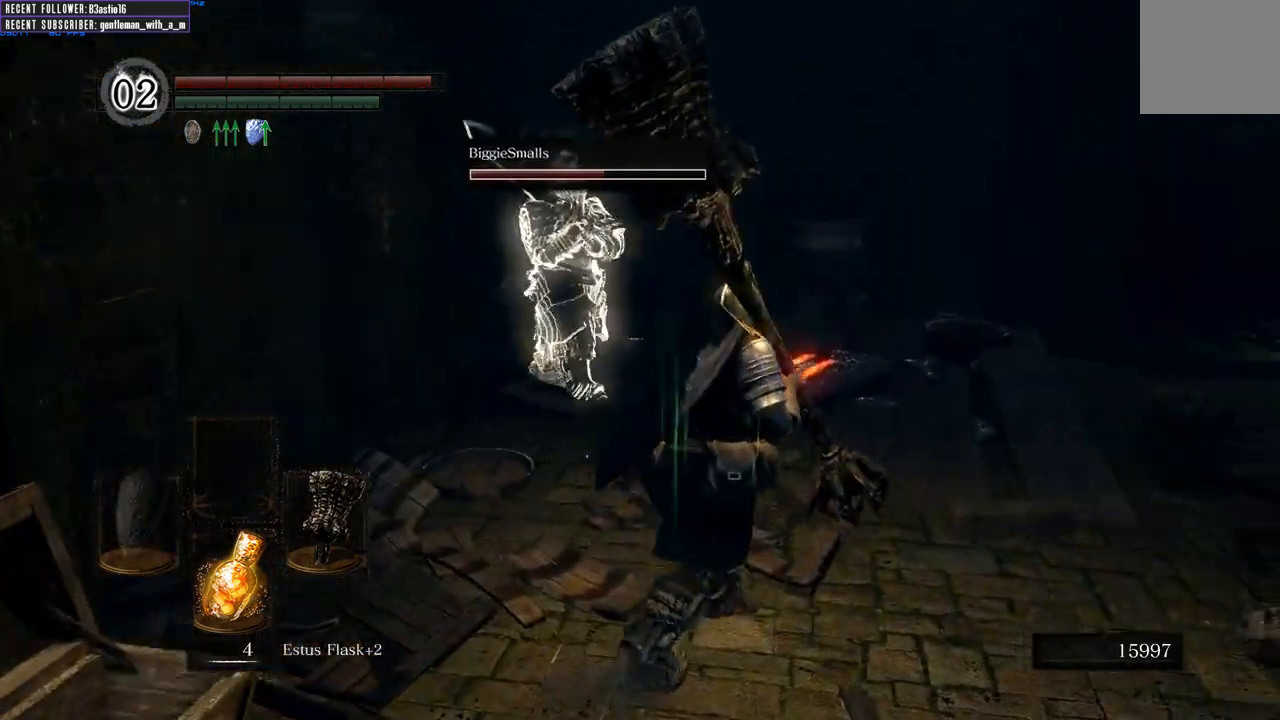
{"buttons": [], "left_stick": "up", "right_stick": "center", "events": [[267, "left_stick", "up"], [267, "right_stick", "center"]]}
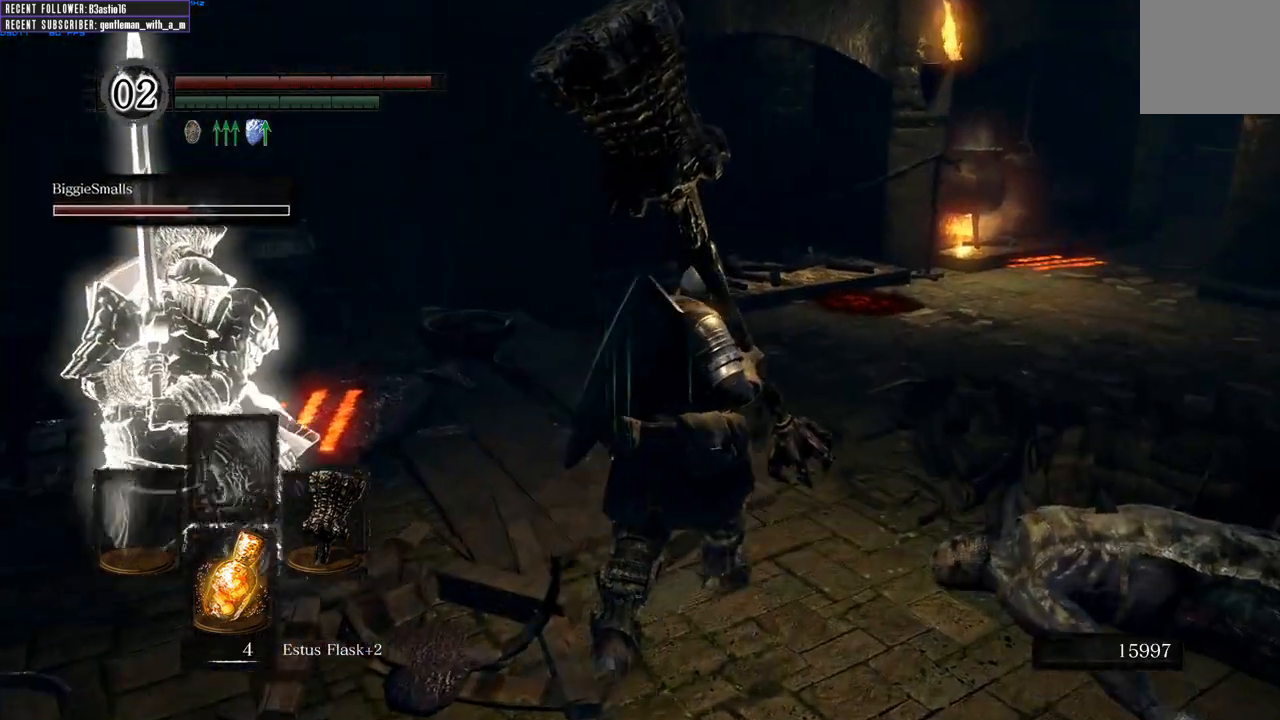
{"buttons": ["B"], "left_stick": "up", "right_stick": "center", "events": [[33, "B", "down"], [33, "right_stick", "down-right"], [233, "right_stick", "center"]]}
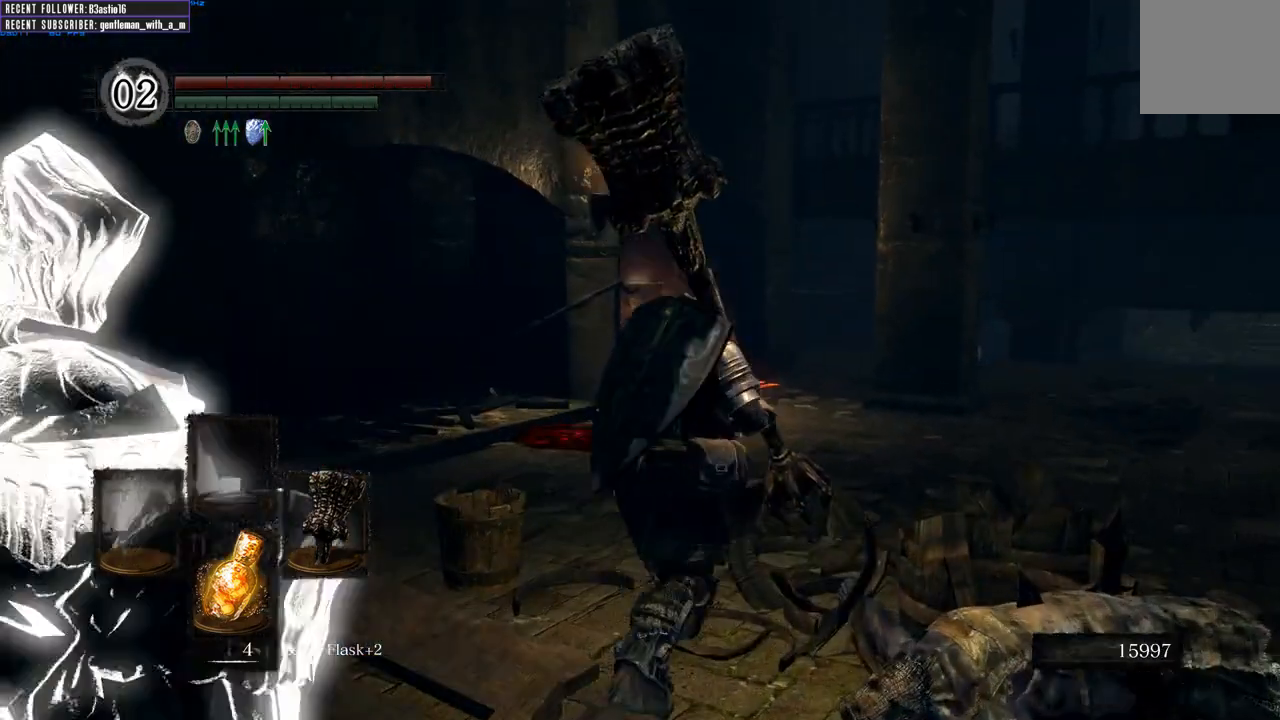
{"buttons": ["B"], "left_stick": "up", "right_stick": "center", "events": [[283, "right_stick", "right"], [383, "right_stick", "center"]]}
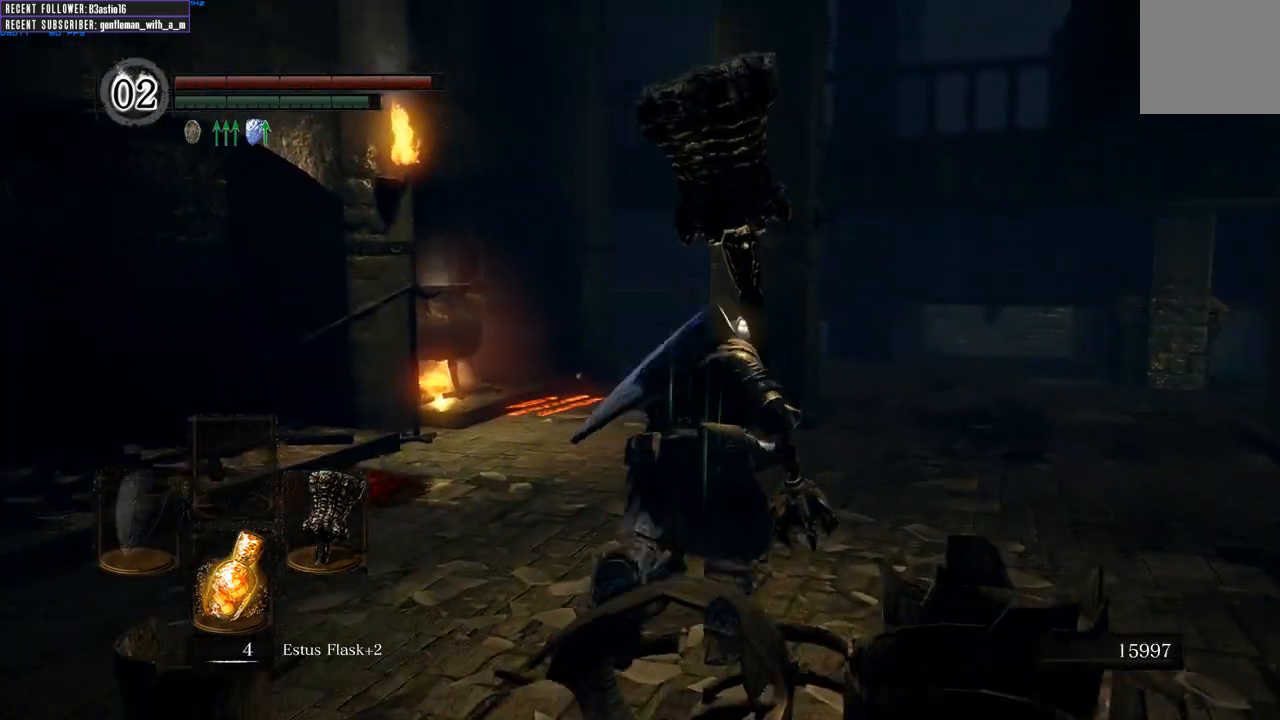
{"buttons": ["B"], "left_stick": "up", "right_stick": "up-left", "events": [[350, "right_stick", "up-left"]]}
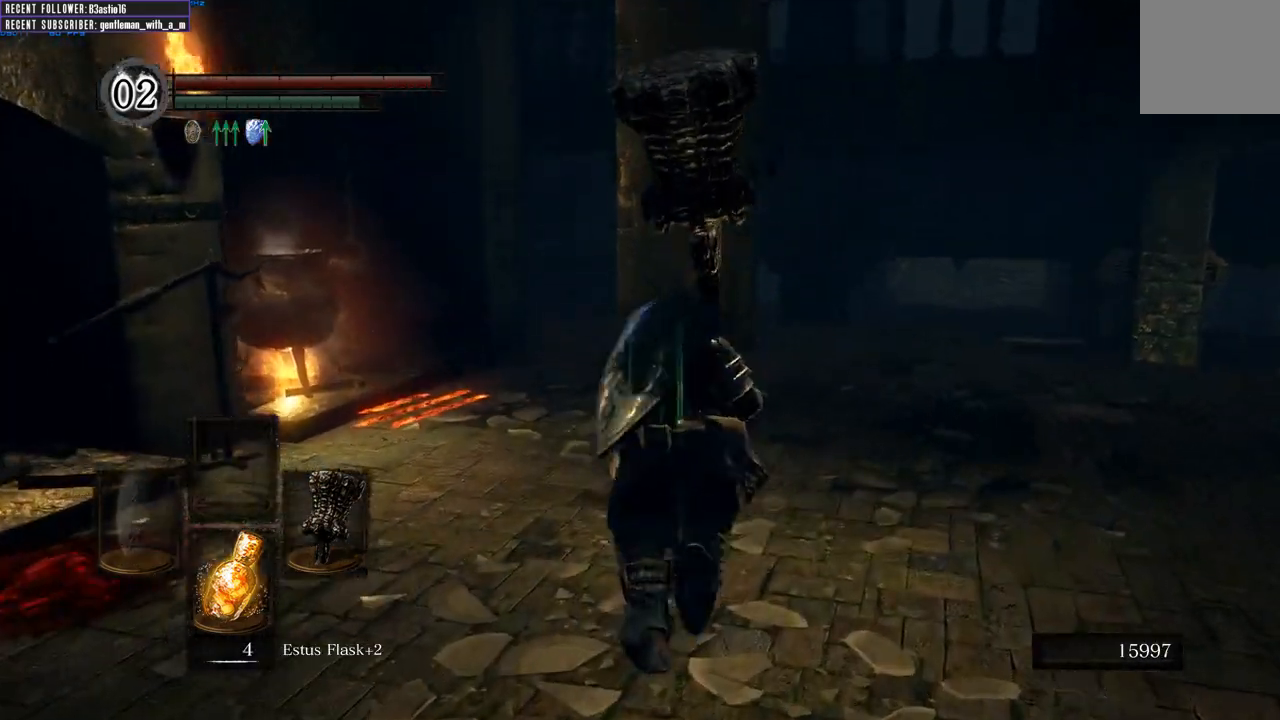
{"buttons": [], "left_stick": "up", "right_stick": "center", "events": [[150, "right_stick", "center"], [250, "B", "up"]]}
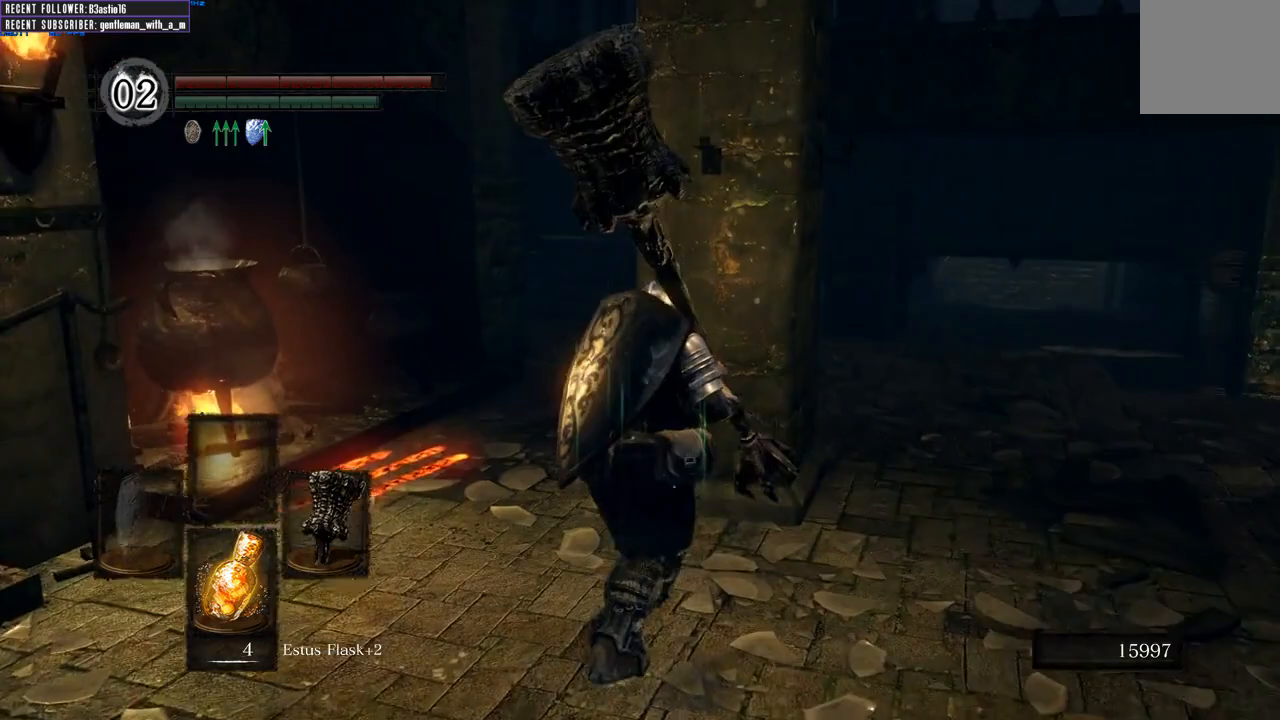
{"buttons": [], "left_stick": "up-right", "right_stick": "center", "events": [[50, "left_stick", "up-right"]]}
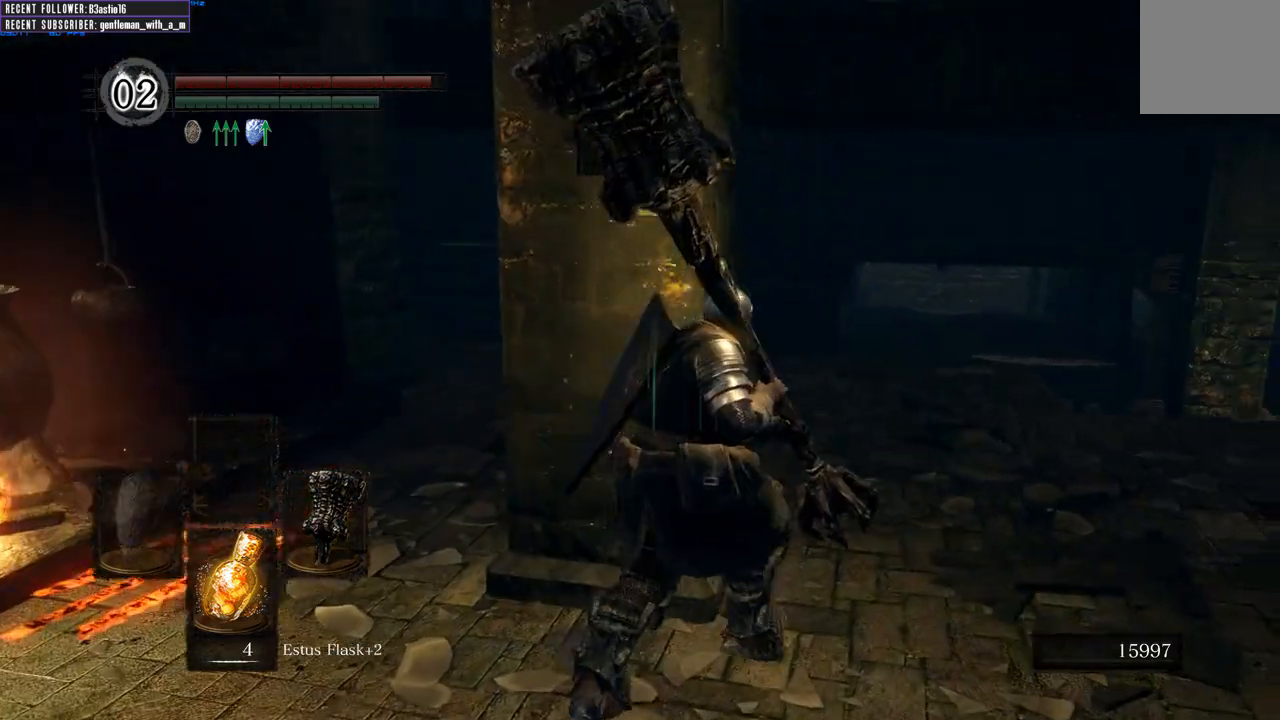
{"buttons": ["B"], "left_stick": "up", "right_stick": "center", "events": [[267, "left_stick", "up"], [283, "B", "down"]]}
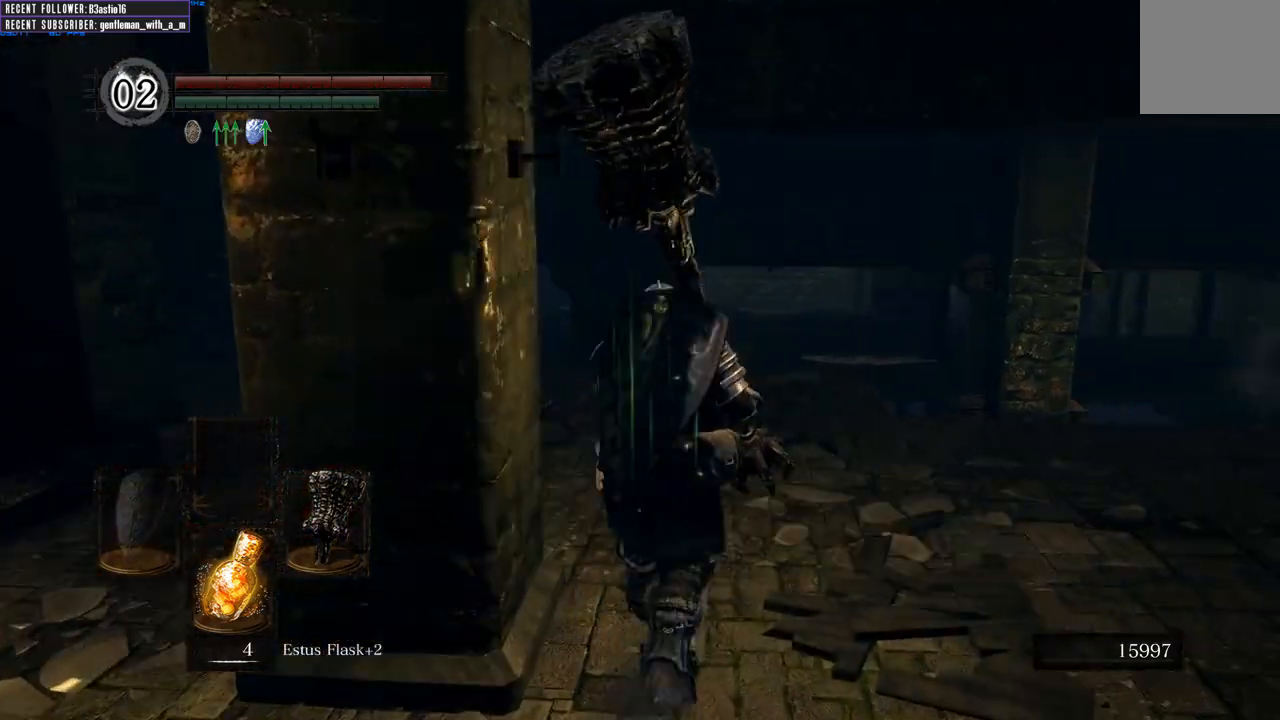
{"buttons": ["B"], "left_stick": "up", "right_stick": "center", "events": [[200, "right_stick", "left"], [450, "right_stick", "center"]]}
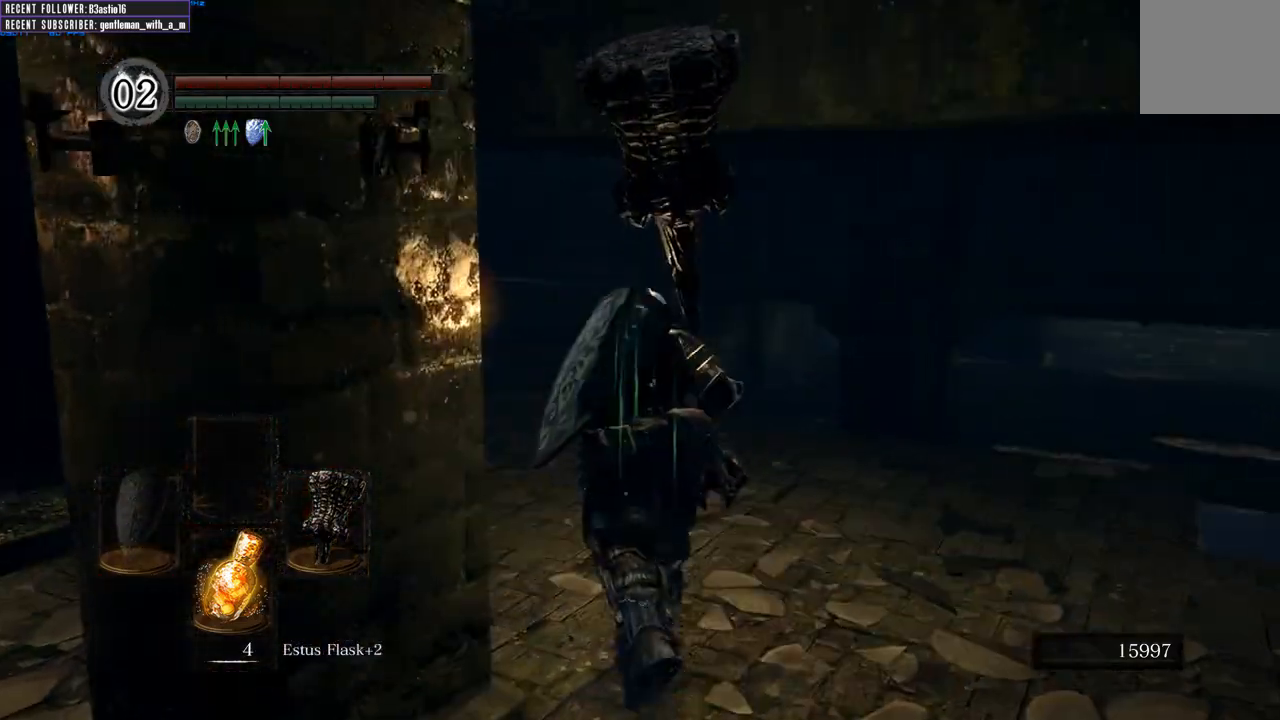
{"buttons": ["B"], "left_stick": "up", "right_stick": "center", "events": []}
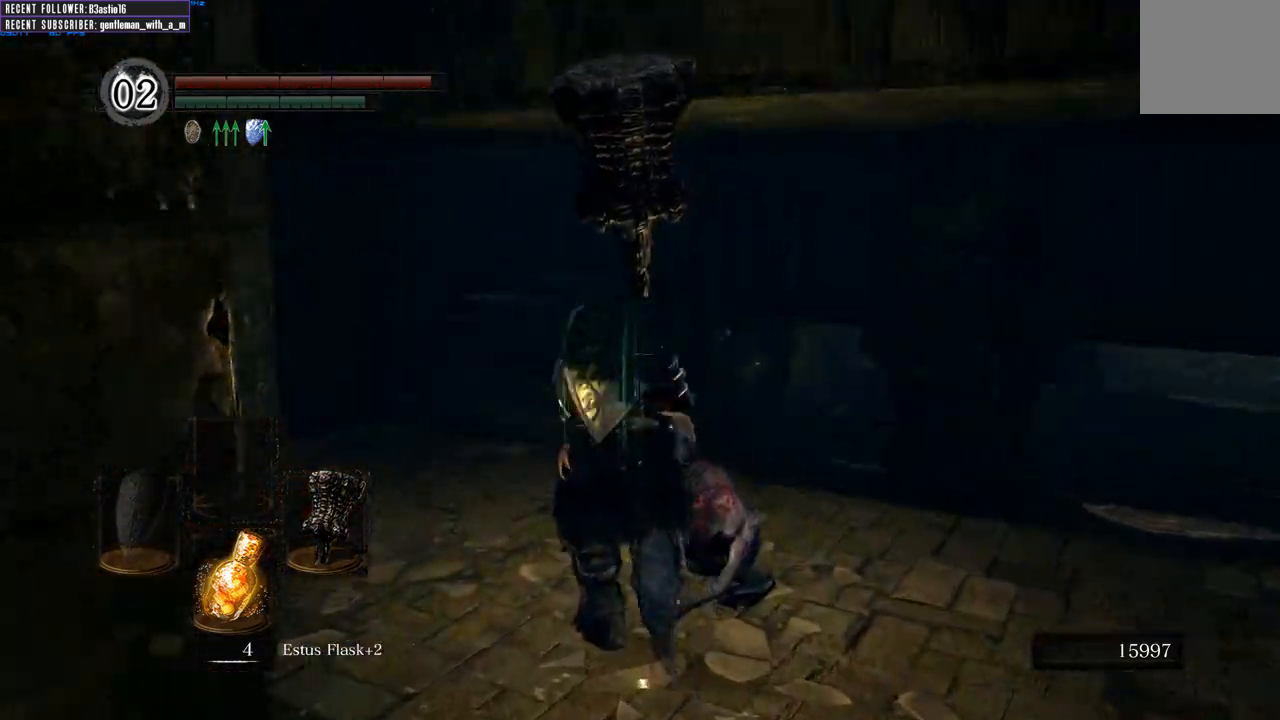
{"buttons": ["B"], "left_stick": "up-left", "right_stick": "right", "events": [[267, "right_stick", "right"], [417, "left_stick", "up-left"]]}
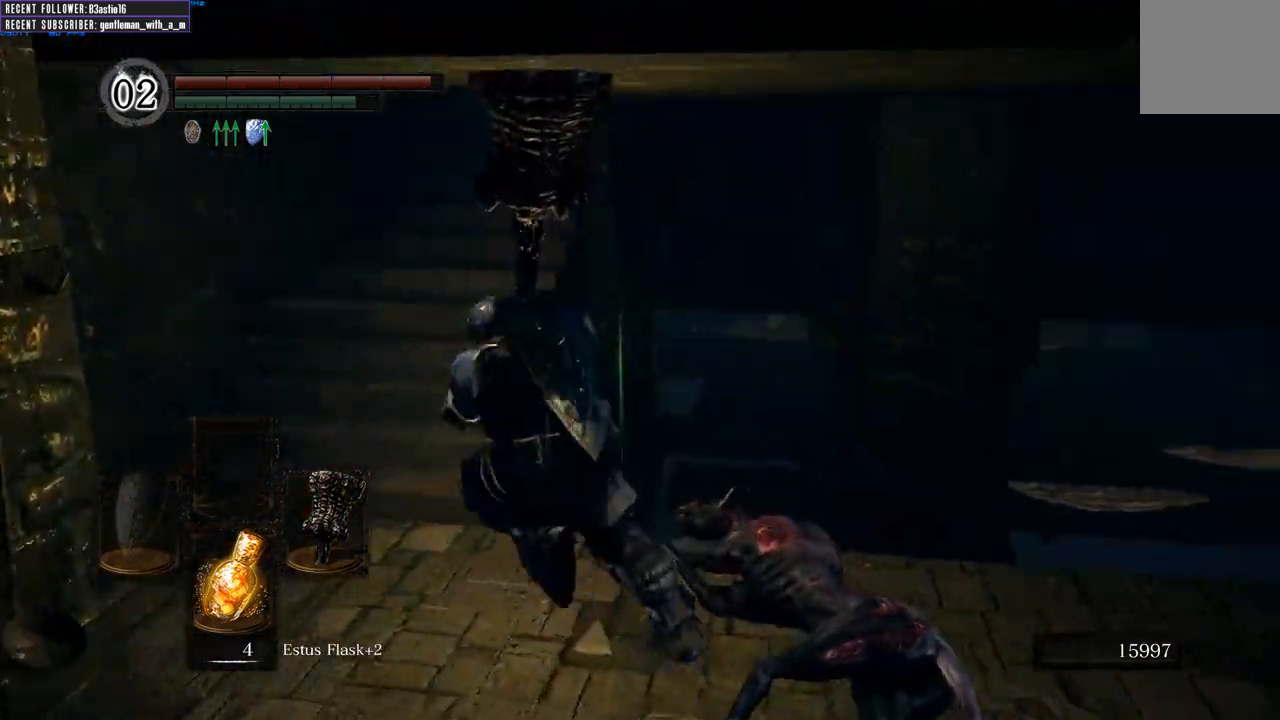
{"buttons": ["B"], "left_stick": "up-left", "right_stick": "right", "events": [[67, "right_stick", "center"], [350, "right_stick", "right"]]}
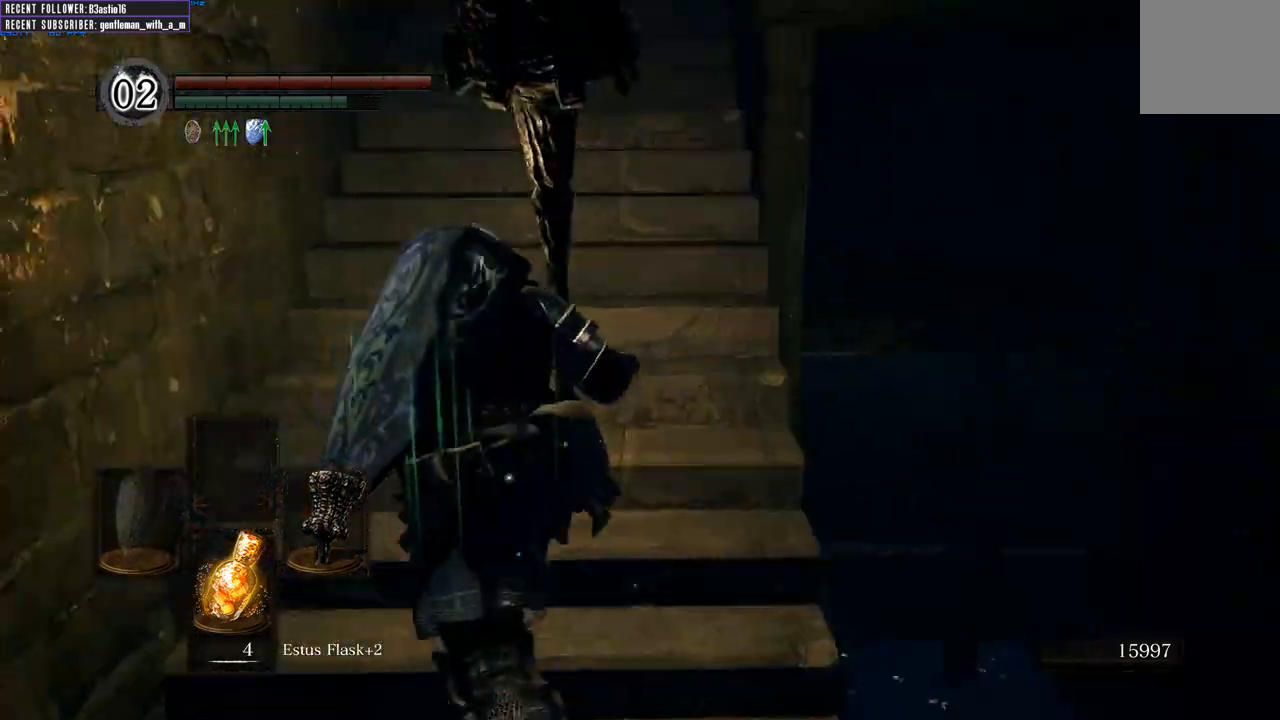
{"buttons": ["B"], "left_stick": "right", "right_stick": "right", "events": [[17, "left_stick", "up"], [83, "right_stick", "center"], [400, "right_stick", "right"], [433, "left_stick", "right"]]}
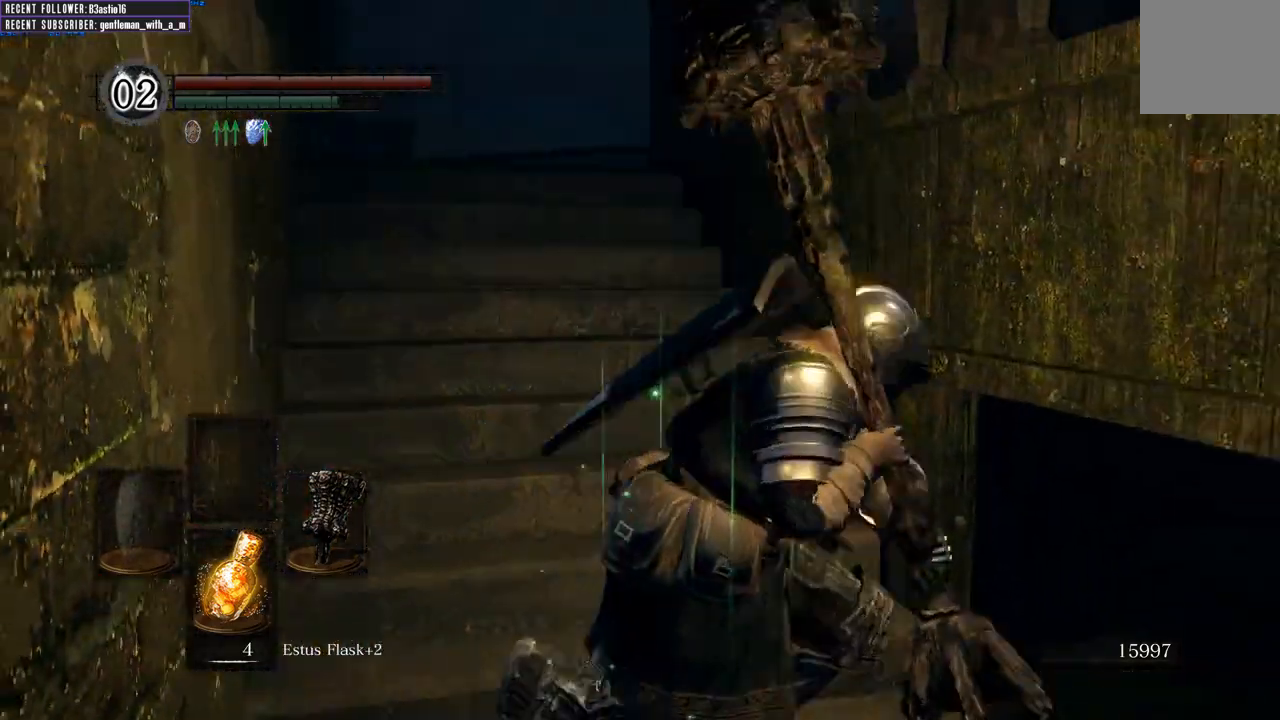
{"buttons": ["B"], "left_stick": "up-right", "right_stick": "center", "events": [[117, "right_stick", "up-right"], [217, "right_stick", "up"], [317, "left_stick", "up-right"], [400, "right_stick", "center"]]}
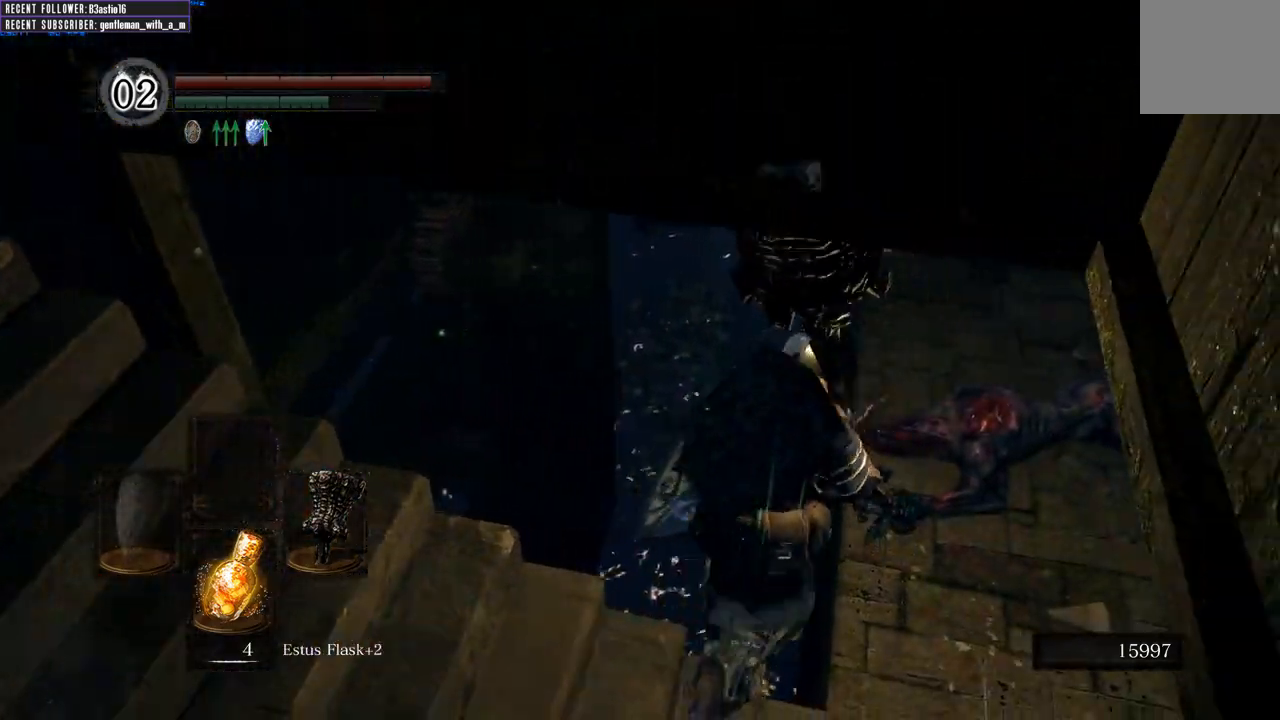
{"buttons": ["B"], "left_stick": "up", "right_stick": "center", "events": [[33, "left_stick", "up"]]}
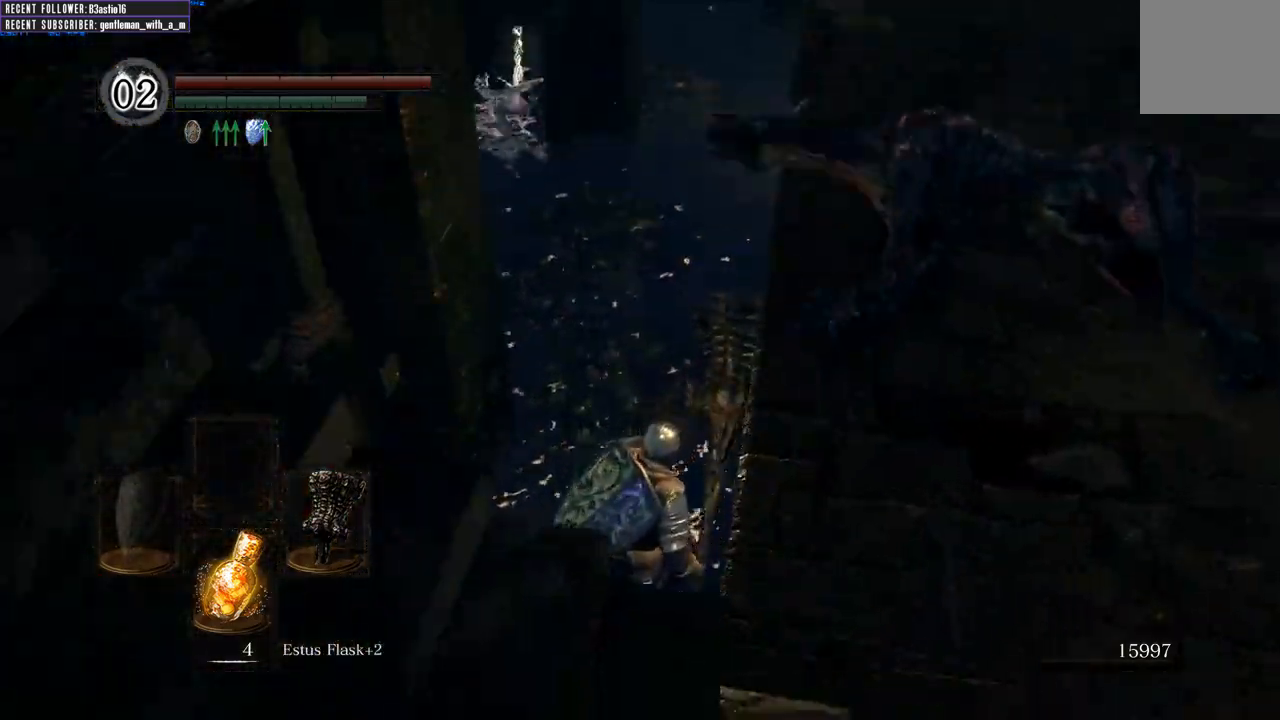
{"buttons": [], "left_stick": "up", "right_stick": "down", "events": [[183, "B", "up"], [367, "right_stick", "down"]]}
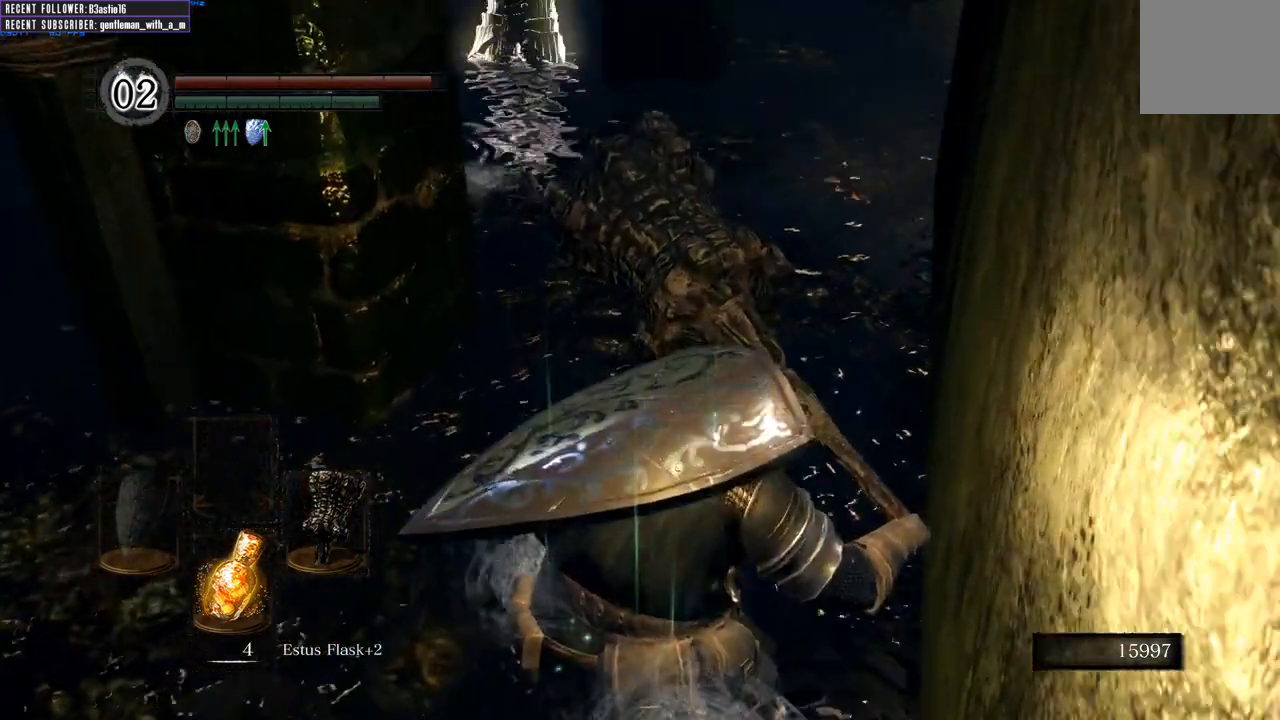
{"buttons": ["B"], "left_stick": "up", "right_stick": "center", "events": [[117, "right_stick", "center"], [150, "B", "down"]]}
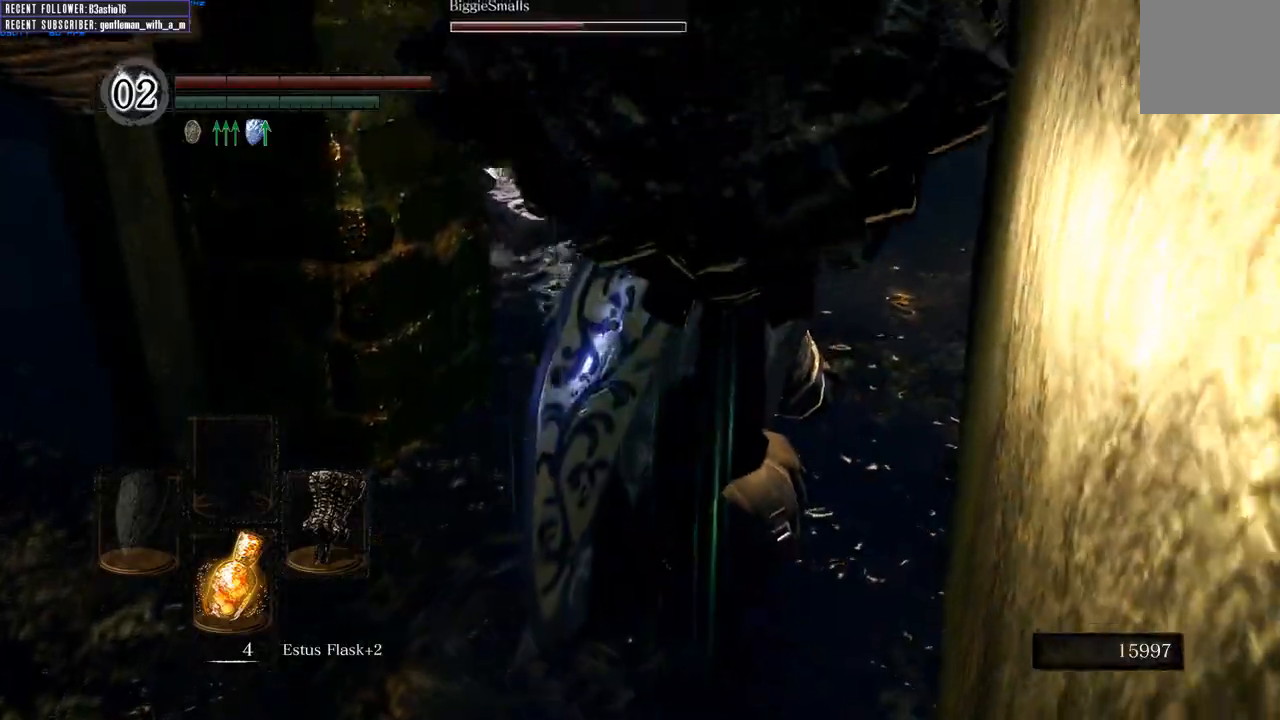
{"buttons": ["B"], "left_stick": "up", "right_stick": "left", "events": [[400, "right_stick", "left"]]}
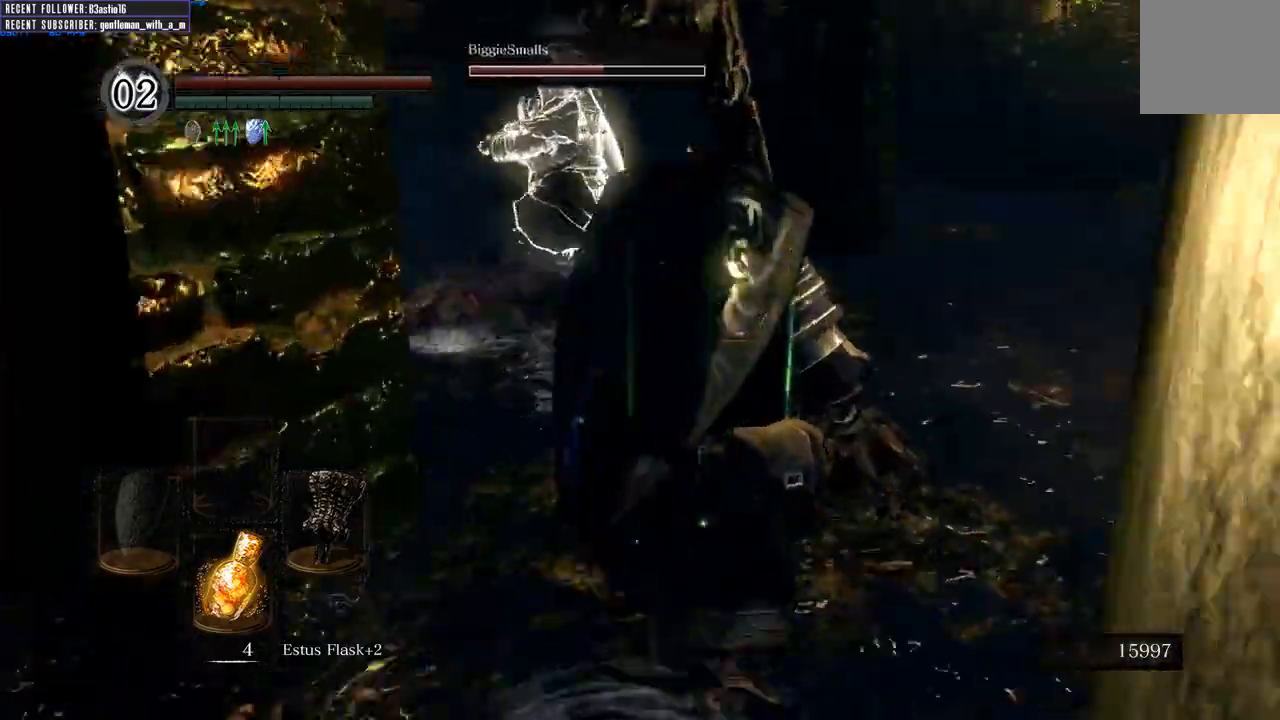
{"buttons": ["R1"], "left_stick": "up", "right_stick": "center", "events": [[67, "right_stick", "center"], [383, "R1", "down"], [433, "B", "up"]]}
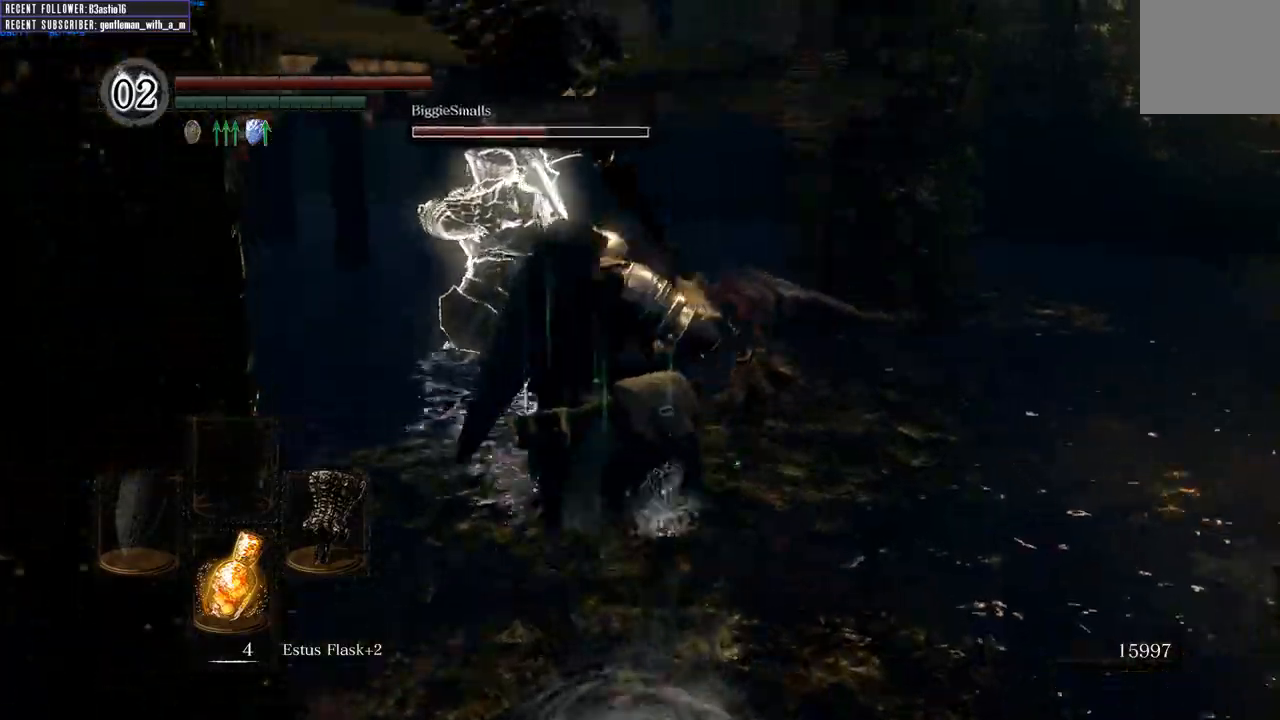
{"buttons": [], "left_stick": "up", "right_stick": "center", "events": [[117, "R1", "up"]]}
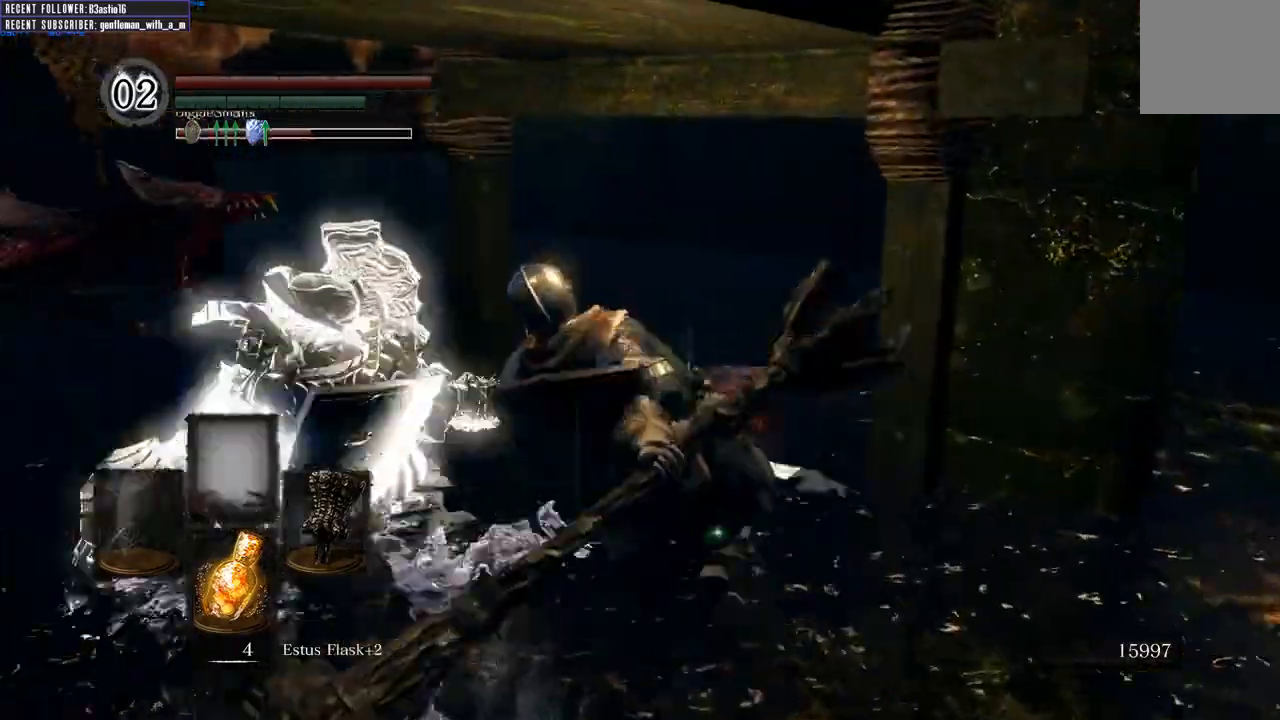
{"buttons": [], "left_stick": "up-left", "right_stick": "center", "events": [[100, "left_stick", "up-right"], [233, "left_stick", "up"], [433, "left_stick", "up-left"]]}
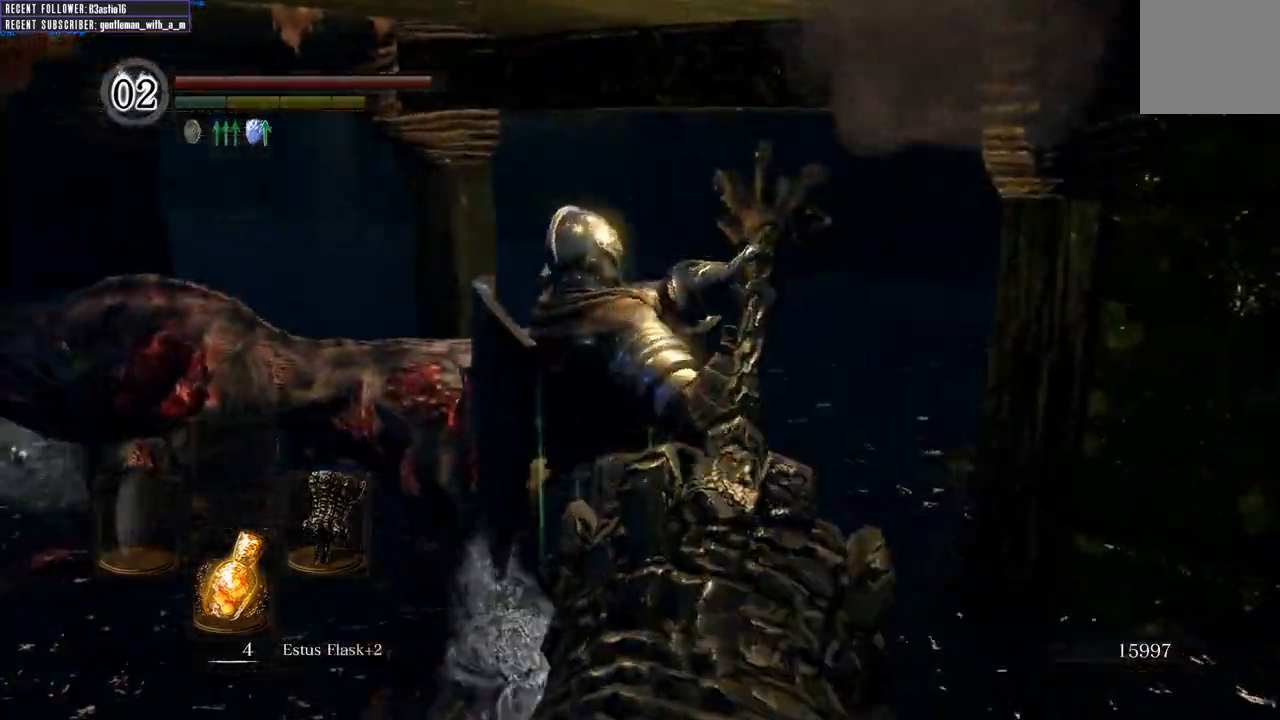
{"buttons": [], "left_stick": "up", "right_stick": "up-left", "events": [[83, "right_stick", "up"], [367, "right_stick", "up-left"], [450, "left_stick", "up"]]}
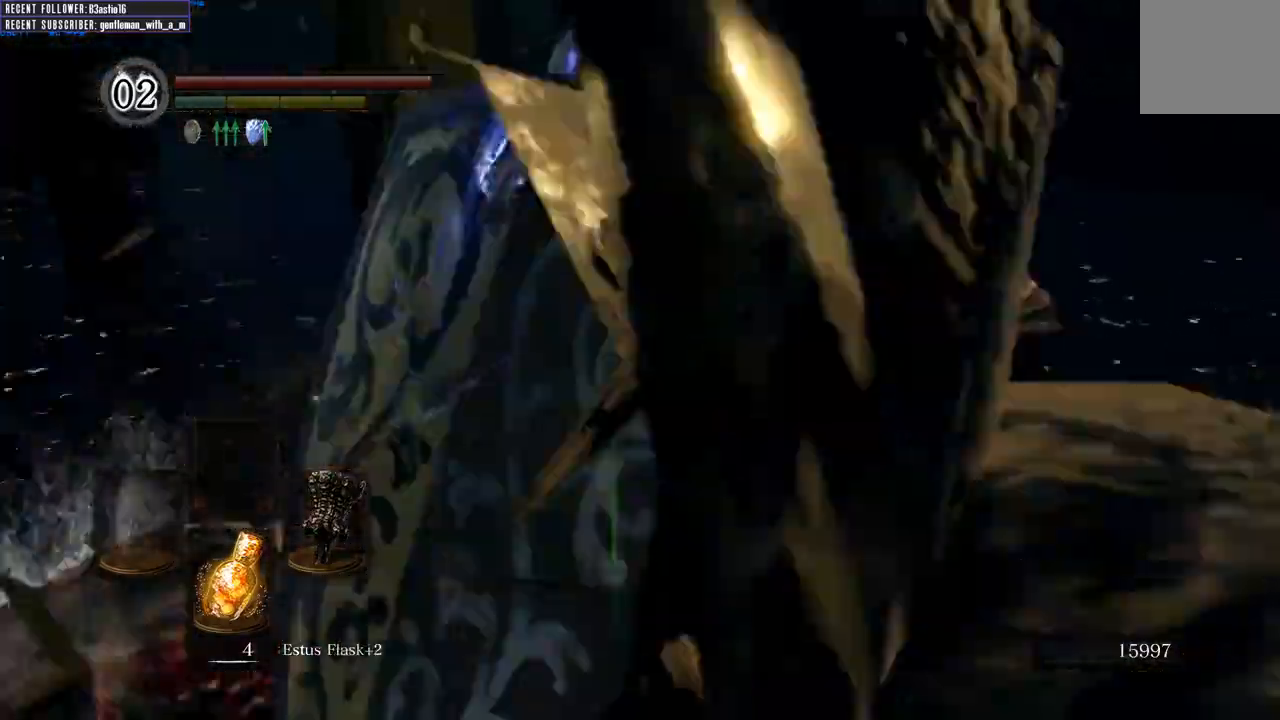
{"buttons": [], "left_stick": "up-right", "right_stick": "up-left", "events": [[17, "left_stick", "up-right"]]}
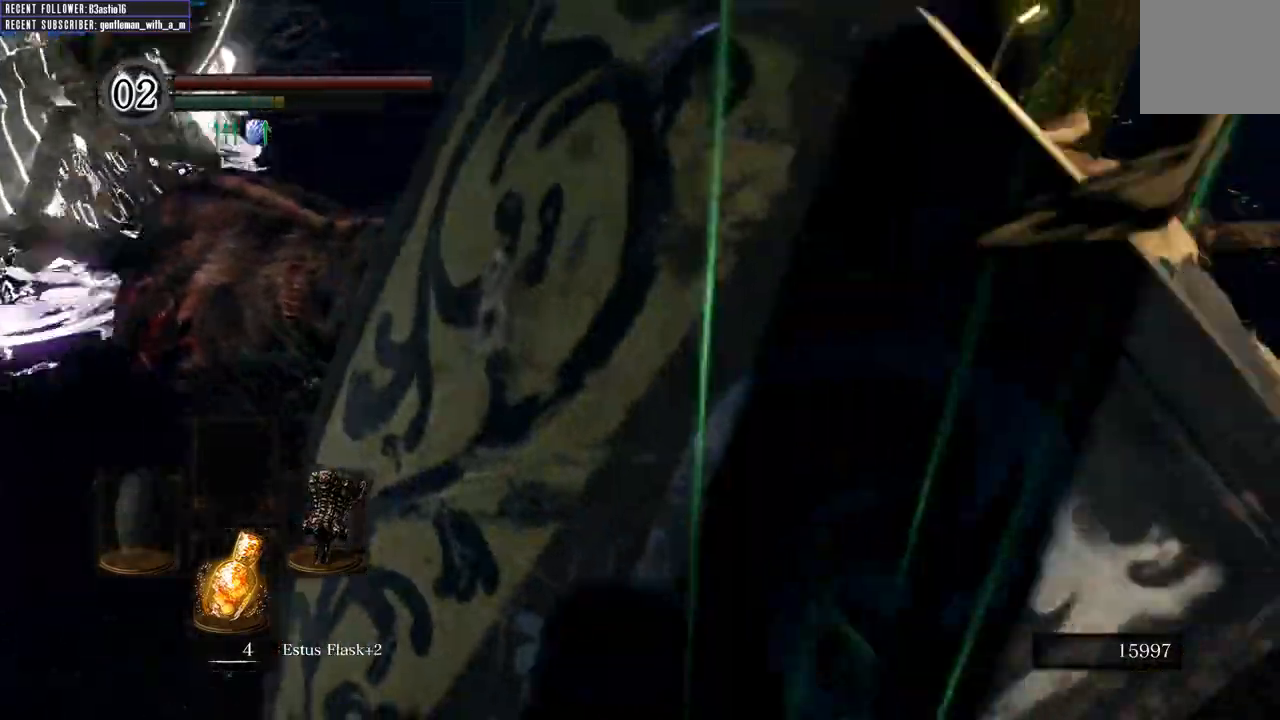
{"buttons": [], "left_stick": "up-left", "right_stick": "up-left", "events": [[50, "right_stick", "center"], [283, "left_stick", "up-left"], [283, "right_stick", "up-left"]]}
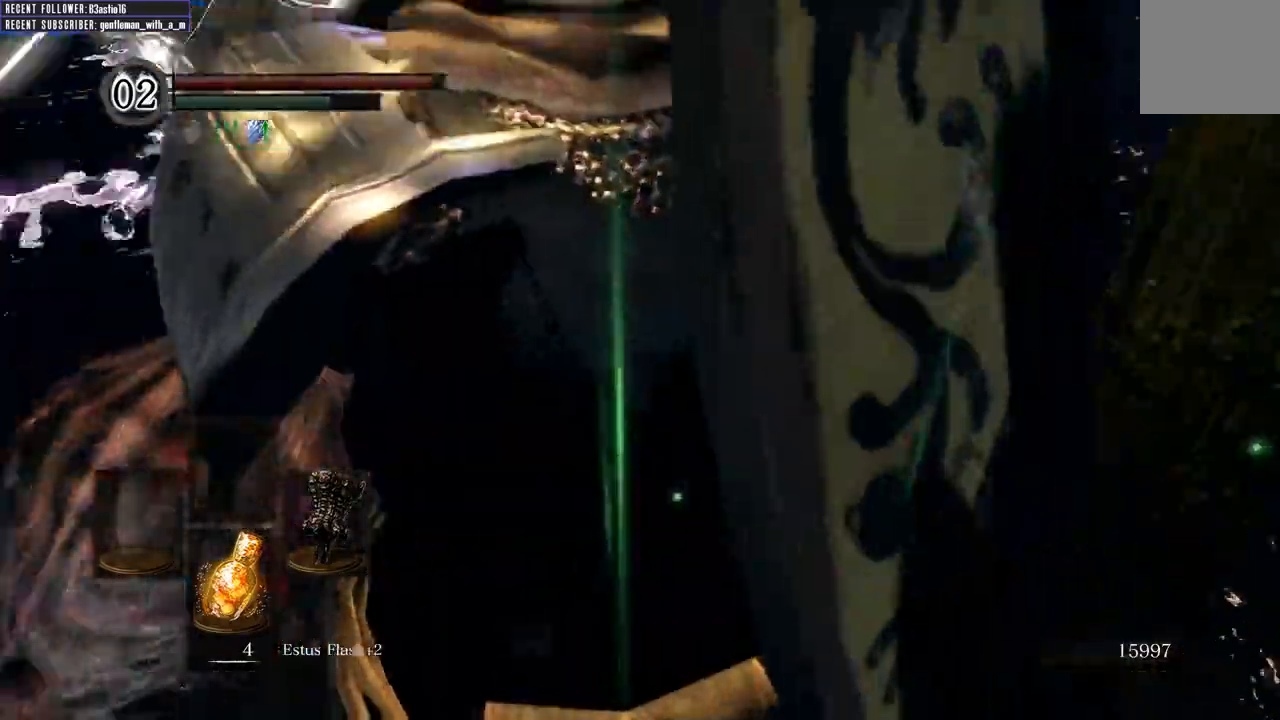
{"buttons": [], "left_stick": "up-left", "right_stick": "center", "events": [[50, "R1", "down"], [217, "R1", "up"], [250, "right_stick", "center"]]}
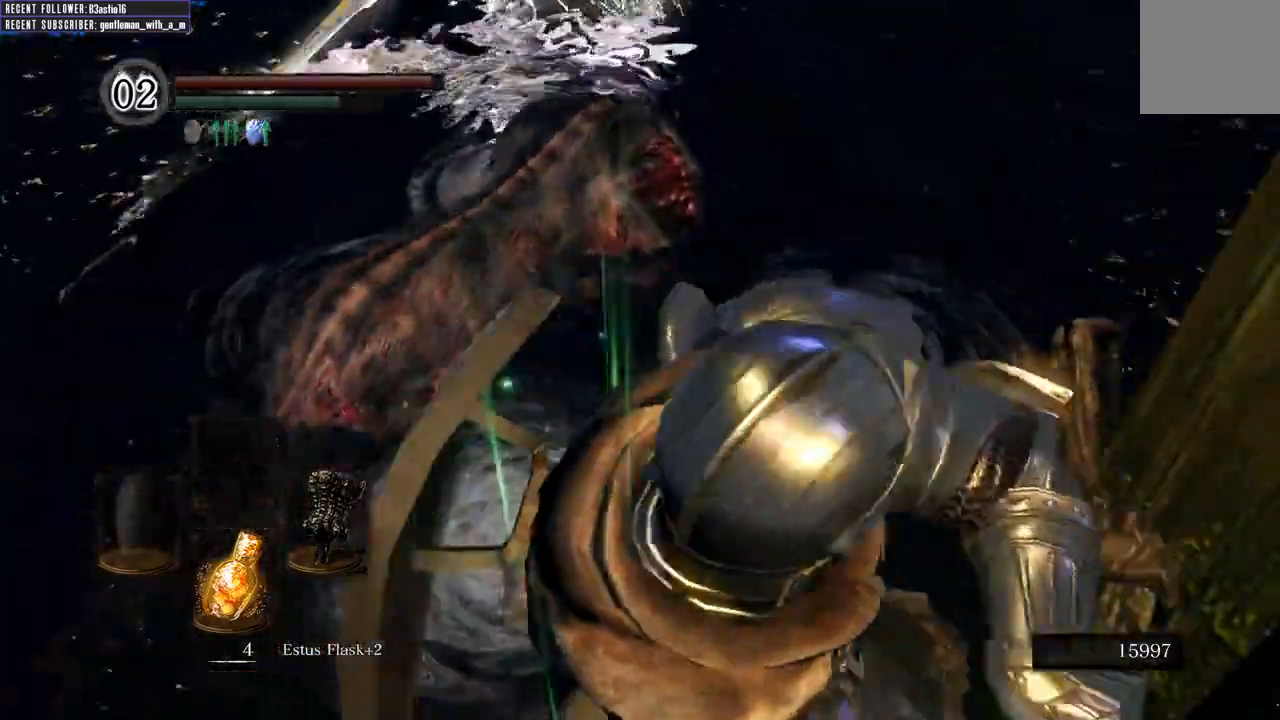
{"buttons": [], "left_stick": "up-right", "right_stick": "center", "events": [[67, "left_stick", "up"], [367, "left_stick", "up-right"]]}
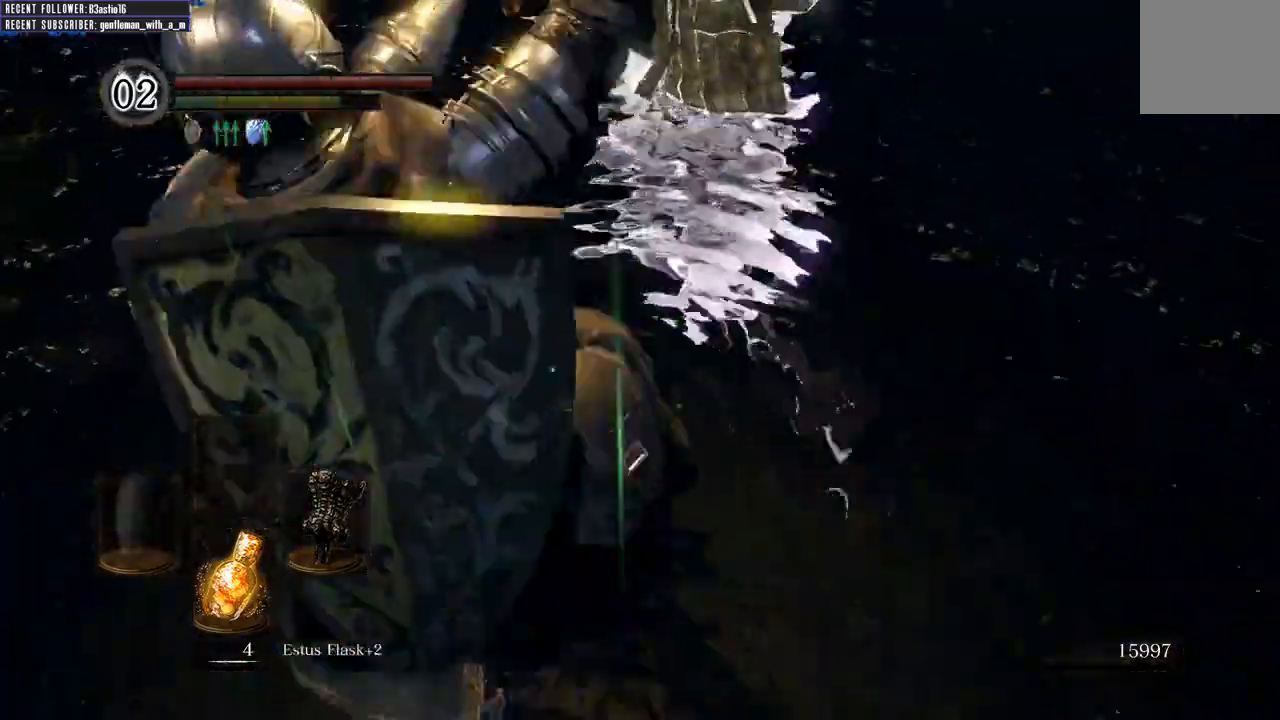
{"buttons": [], "left_stick": "up-right", "right_stick": "center", "events": [[100, "right_stick", "right"], [383, "right_stick", "center"]]}
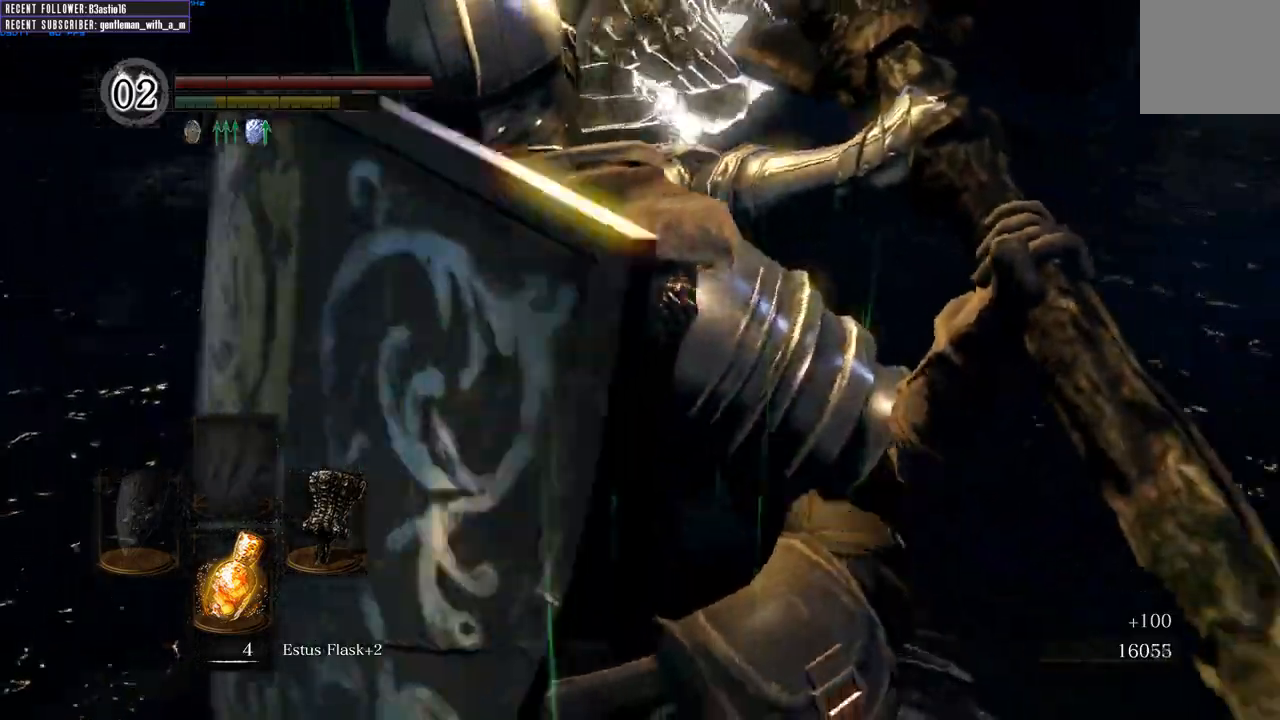
{"buttons": [], "left_stick": "up-right", "right_stick": "right", "events": [[50, "right_stick", "right"], [233, "right_stick", "up-right"], [350, "right_stick", "center"], [483, "right_stick", "right"]]}